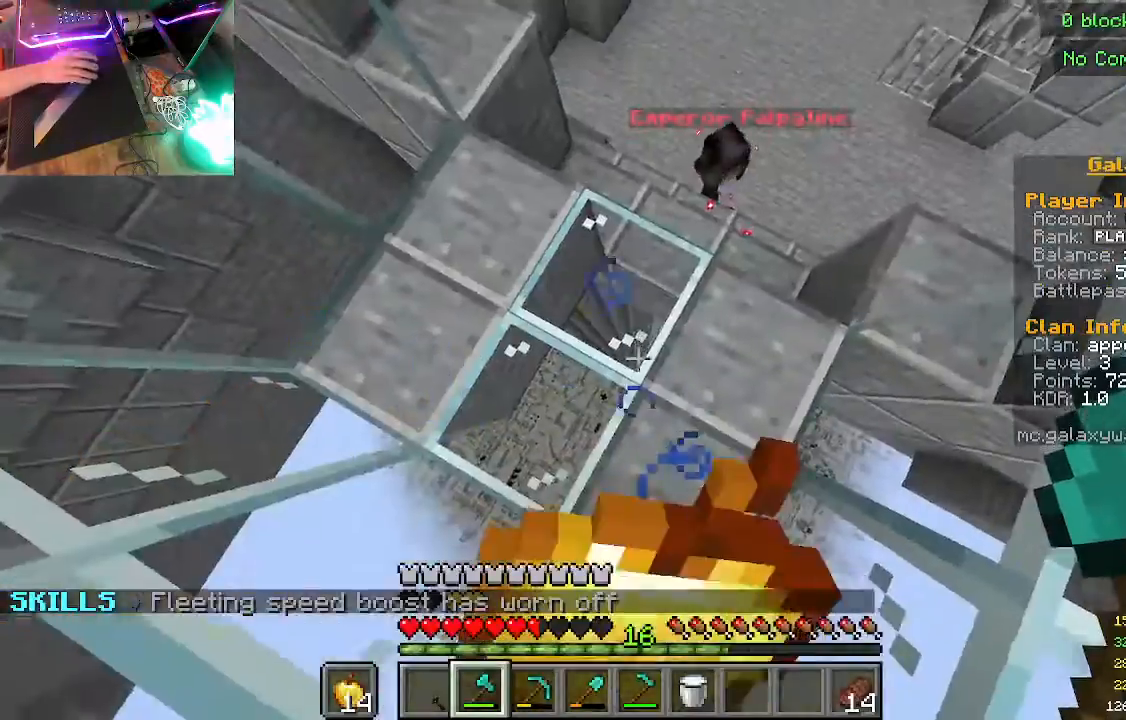
Gameplay with keyboard and mouse; each line is a JSON object with the keys and mouse buttons held at the frame after it. "events" lists presses ("down") and releases ("up") of "a", "d", "s", "w", "mouse_left" and "mouse_right" between this image and that frame as [ms after this image, input, new state], when the widget could be followed in between. "mouse_left", "mouse_right" = the "left", "right" buttons of the "mouse" list. No other keys are recorded. Fast repeated clicks can show as one long hold. Mouse movement is not recorded.
{"keys": ["w"], "mouse": [], "events": [[467, "mouse_right", "up"], [500, "w", "down"]]}
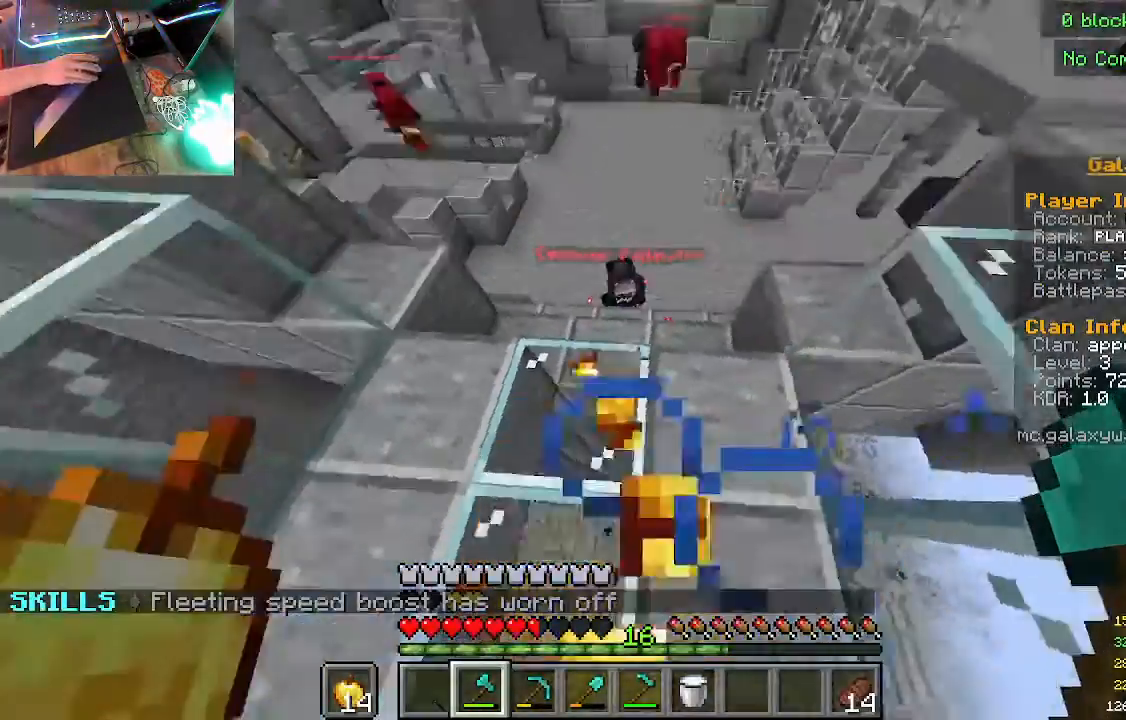
{"keys": [], "mouse": [], "events": [[467, "w", "up"]]}
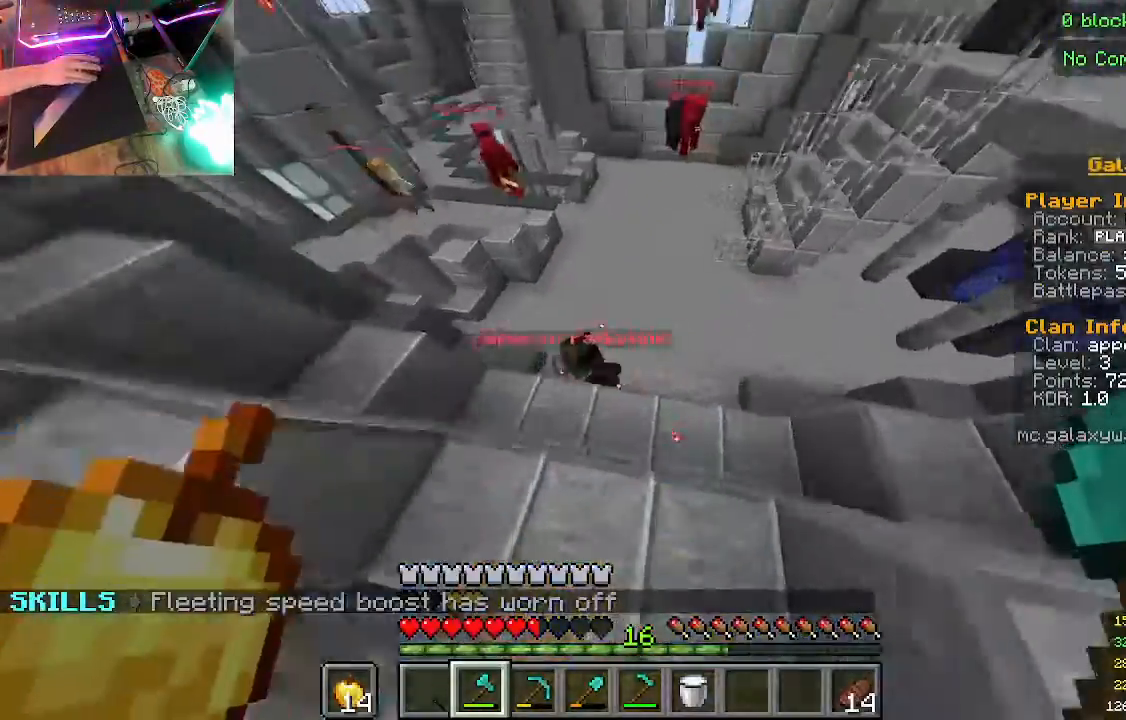
{"keys": [], "mouse": [], "events": [[100, "mouse_left", "down"], [267, "mouse_left", "up"]]}
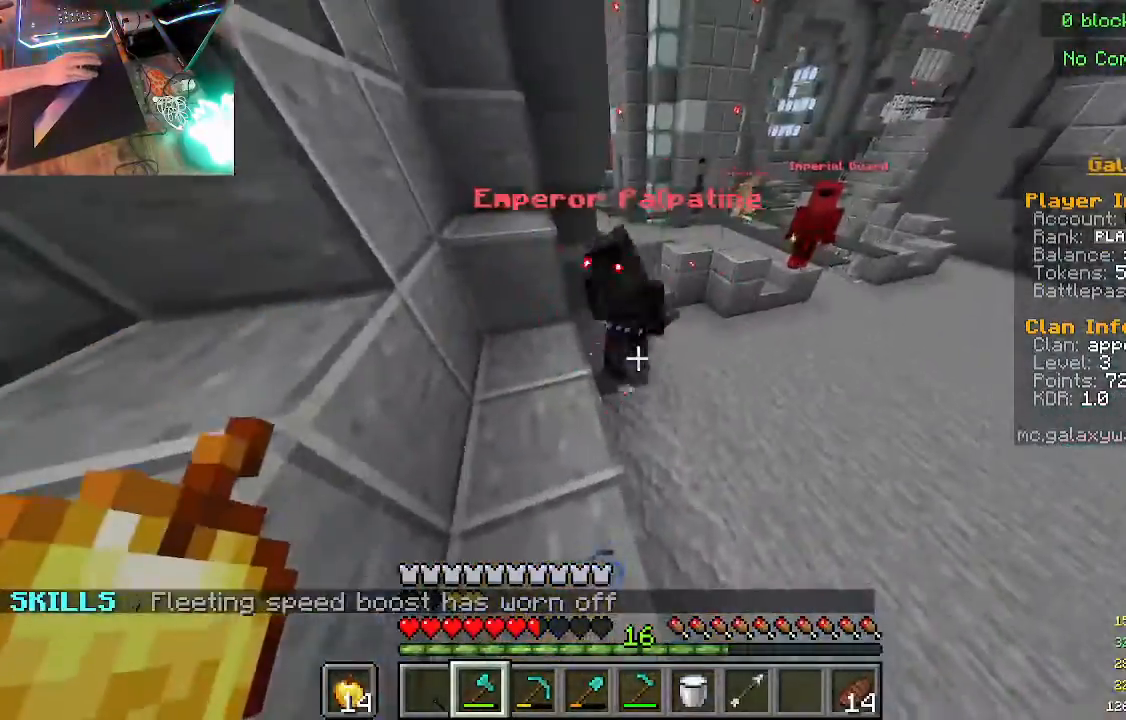
{"keys": [], "mouse": ["left"], "events": [[333, "w", "down"], [400, "mouse_left", "down"], [500, "w", "up"]]}
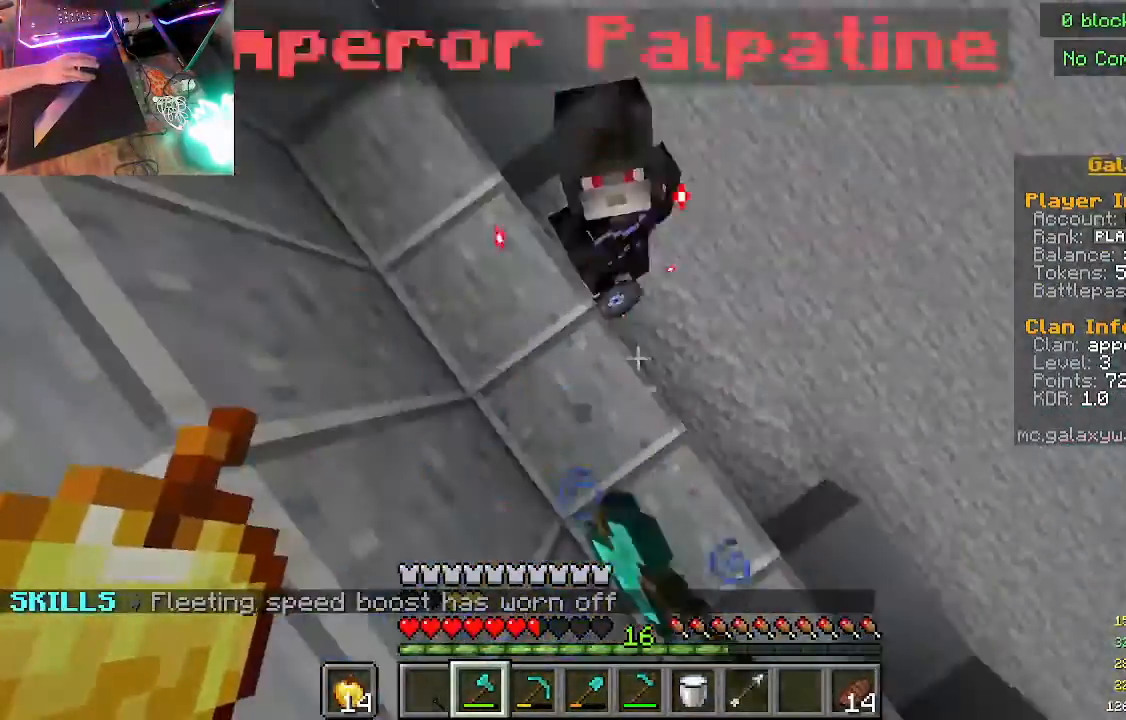
{"keys": [], "mouse": [], "events": [[100, "mouse_left", "up"]]}
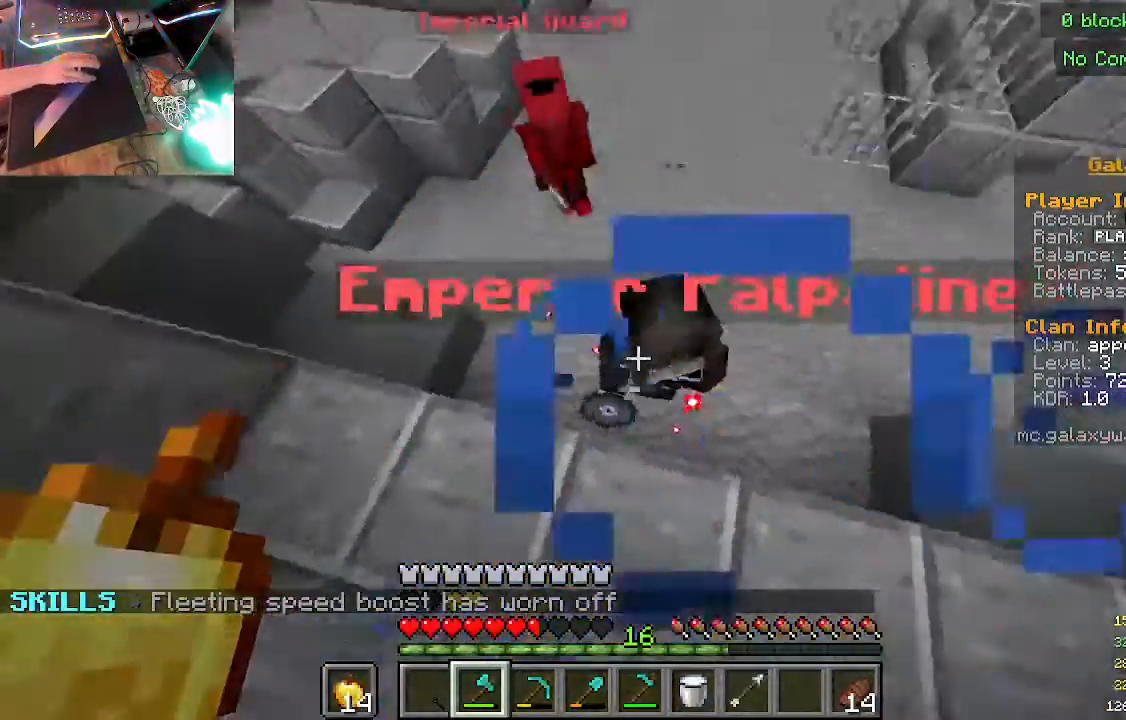
{"keys": [], "mouse": [], "events": []}
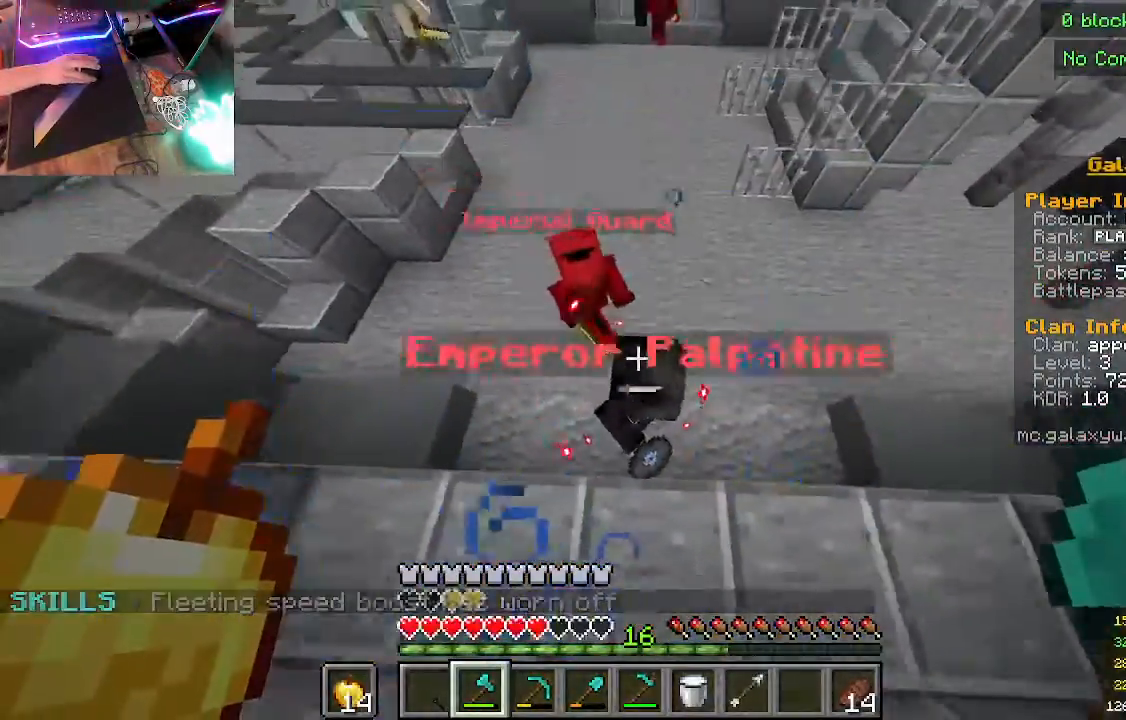
{"keys": [], "mouse": ["left"], "events": [[400, "mouse_left", "down"]]}
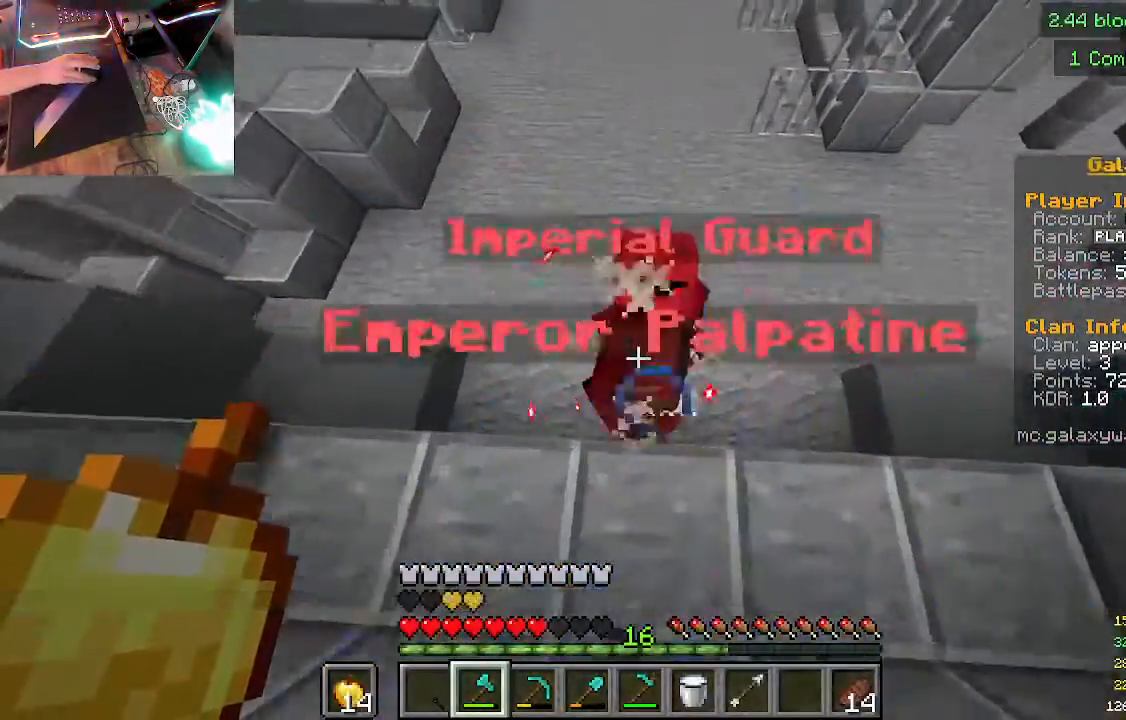
{"keys": [], "mouse": [], "events": [[167, "mouse_left", "up"]]}
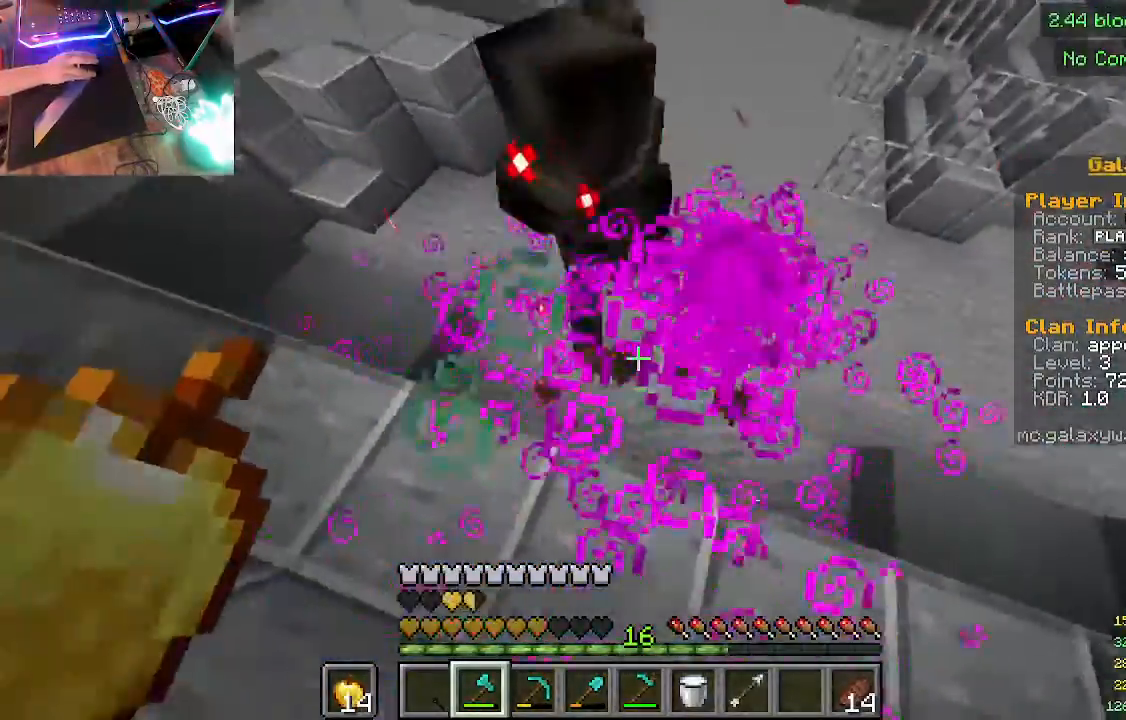
{"keys": ["a"], "mouse": [], "events": [[267, "a", "down"]]}
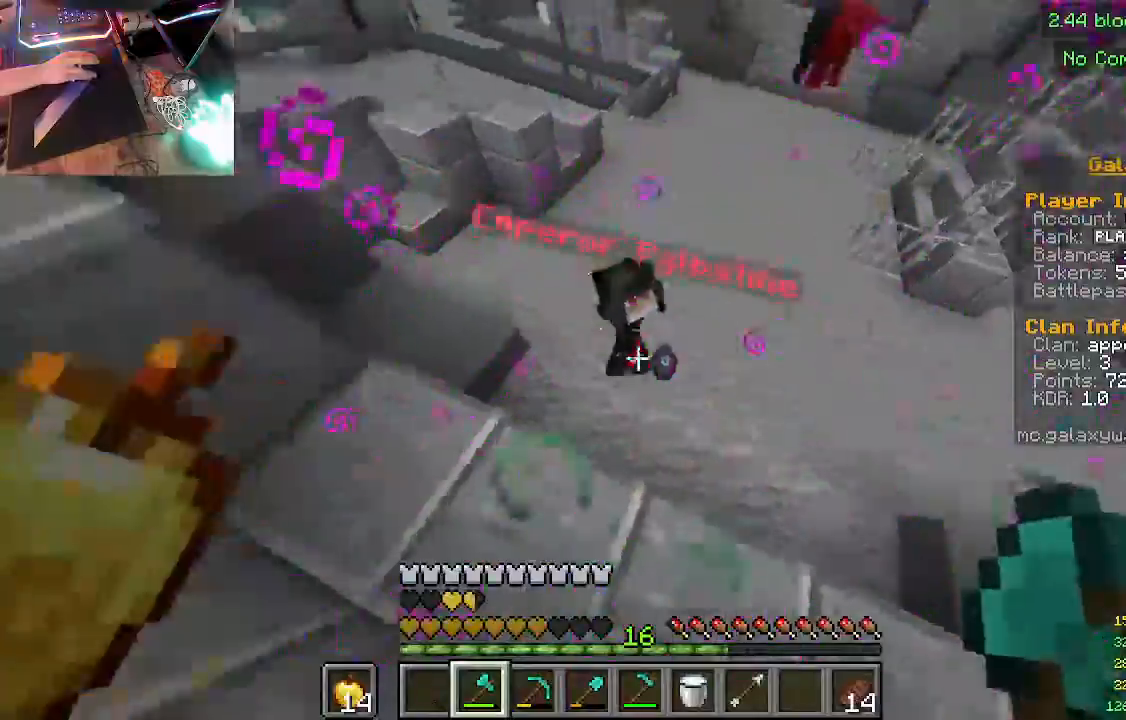
{"keys": [], "mouse": ["left"], "events": [[33, "a", "up"], [367, "mouse_left", "down"]]}
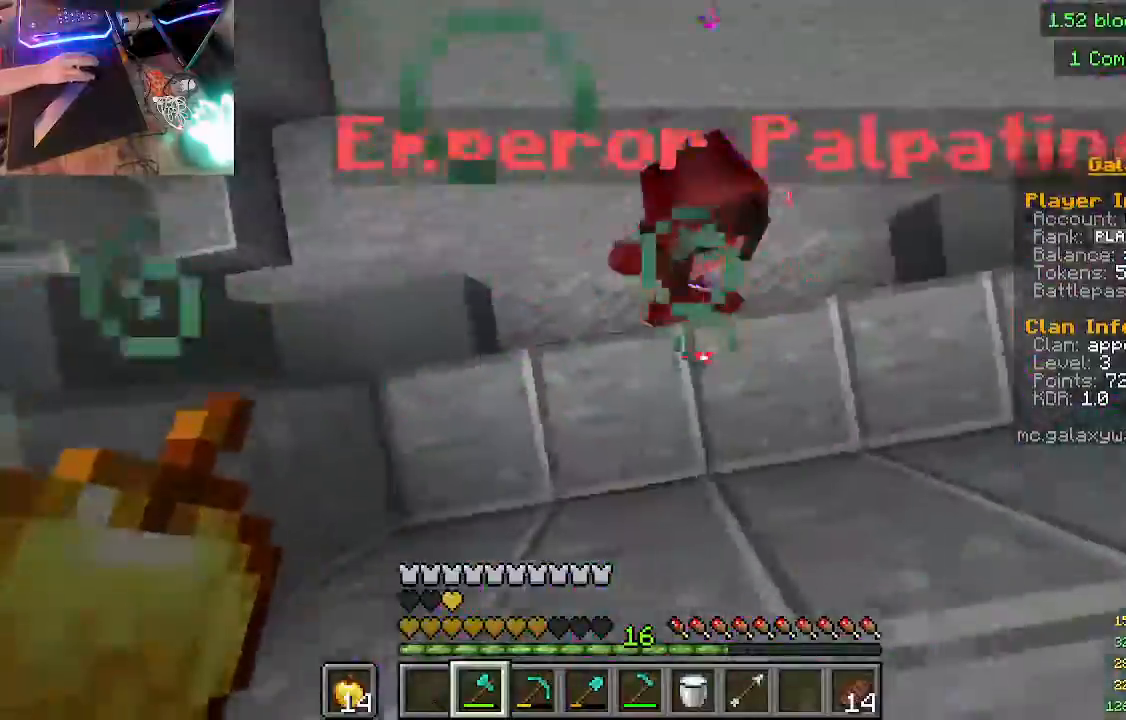
{"keys": [], "mouse": [], "events": [[67, "mouse_left", "up"]]}
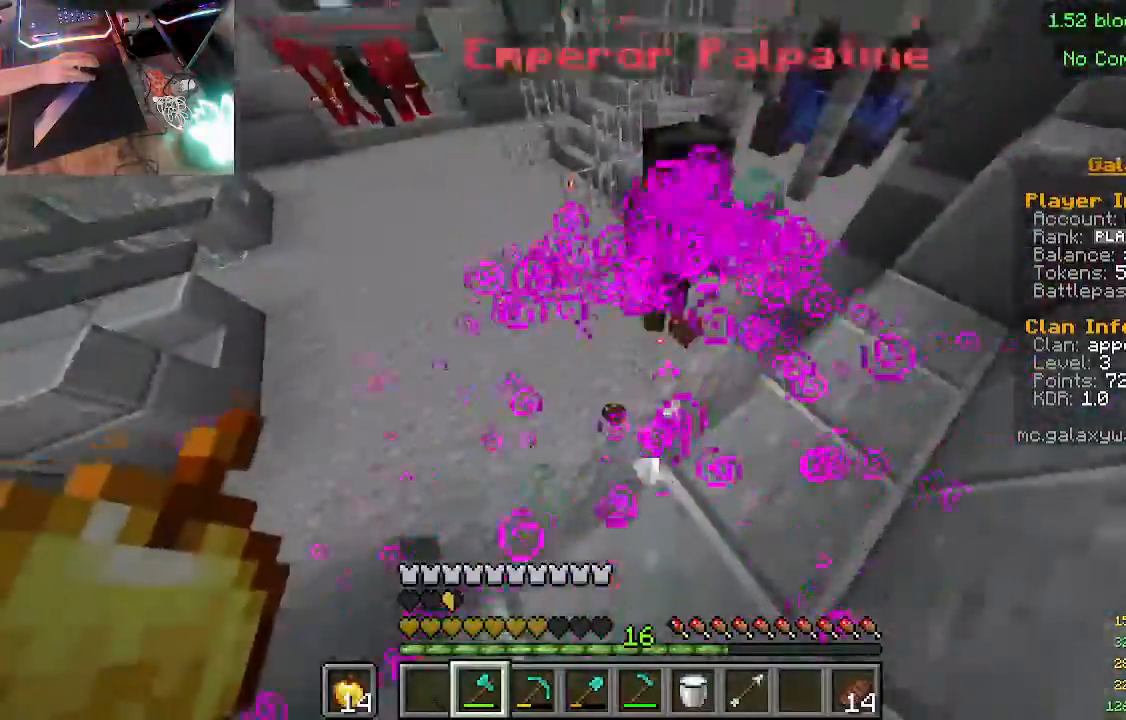
{"keys": [], "mouse": [], "events": []}
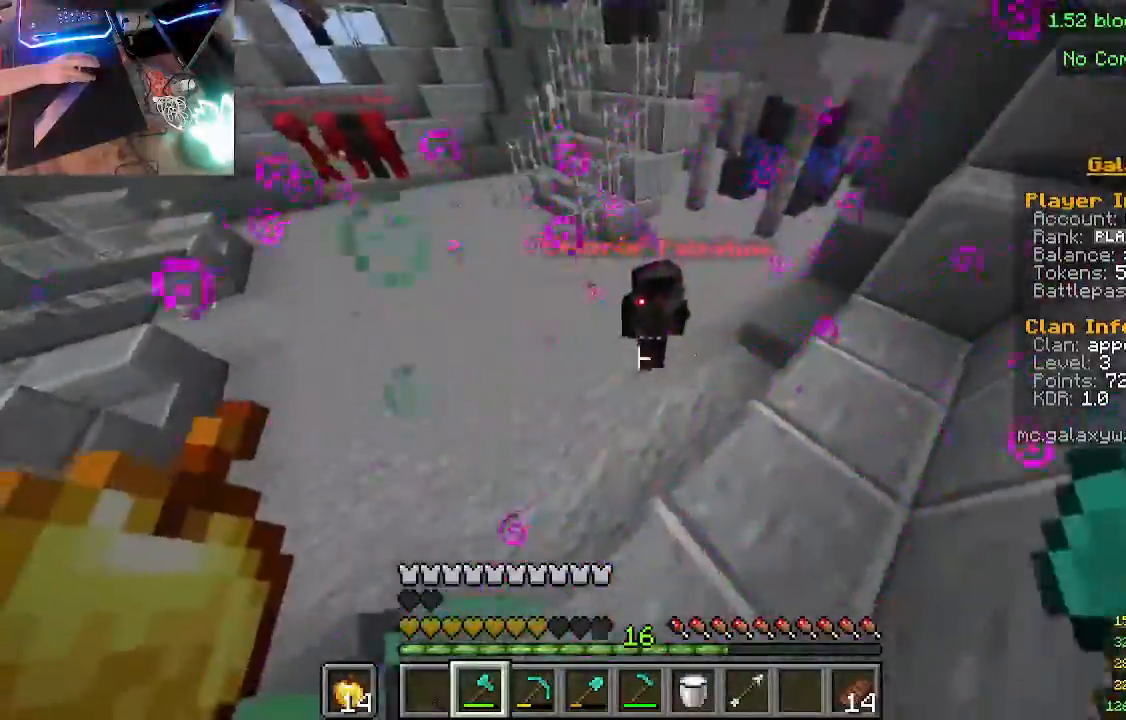
{"keys": [], "mouse": ["left"], "events": [[33, "w", "down"], [367, "w", "up"], [467, "mouse_left", "down"]]}
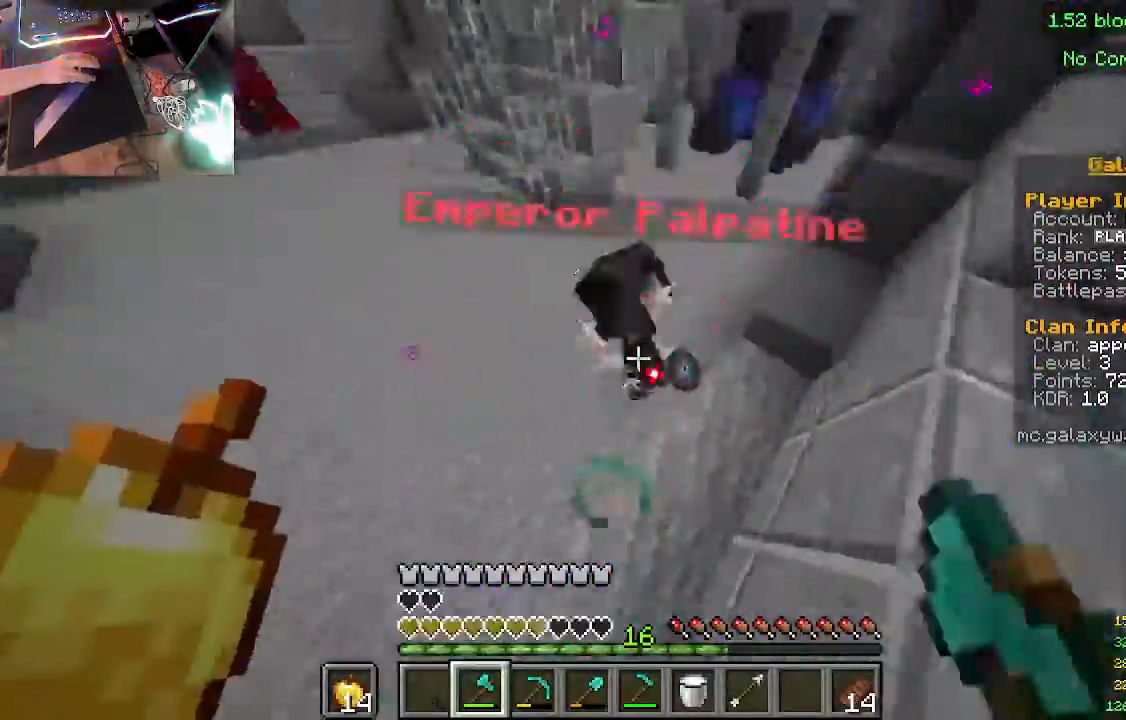
{"keys": [], "mouse": [], "events": [[200, "mouse_left", "up"]]}
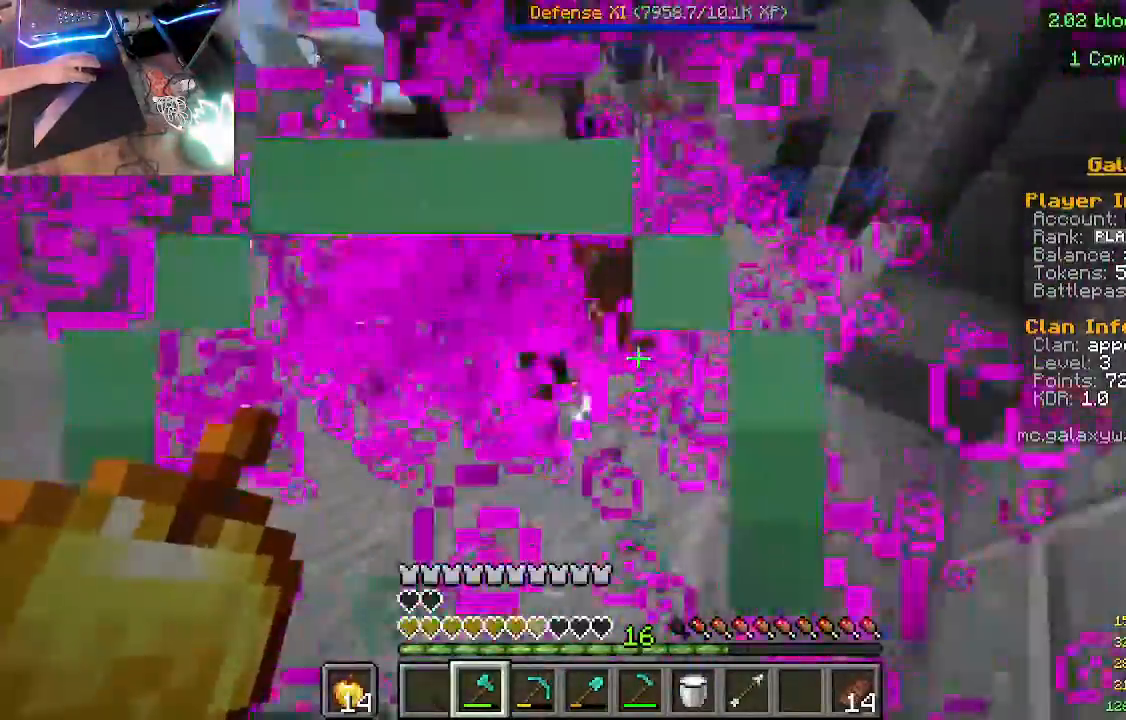
{"keys": [], "mouse": [], "events": []}
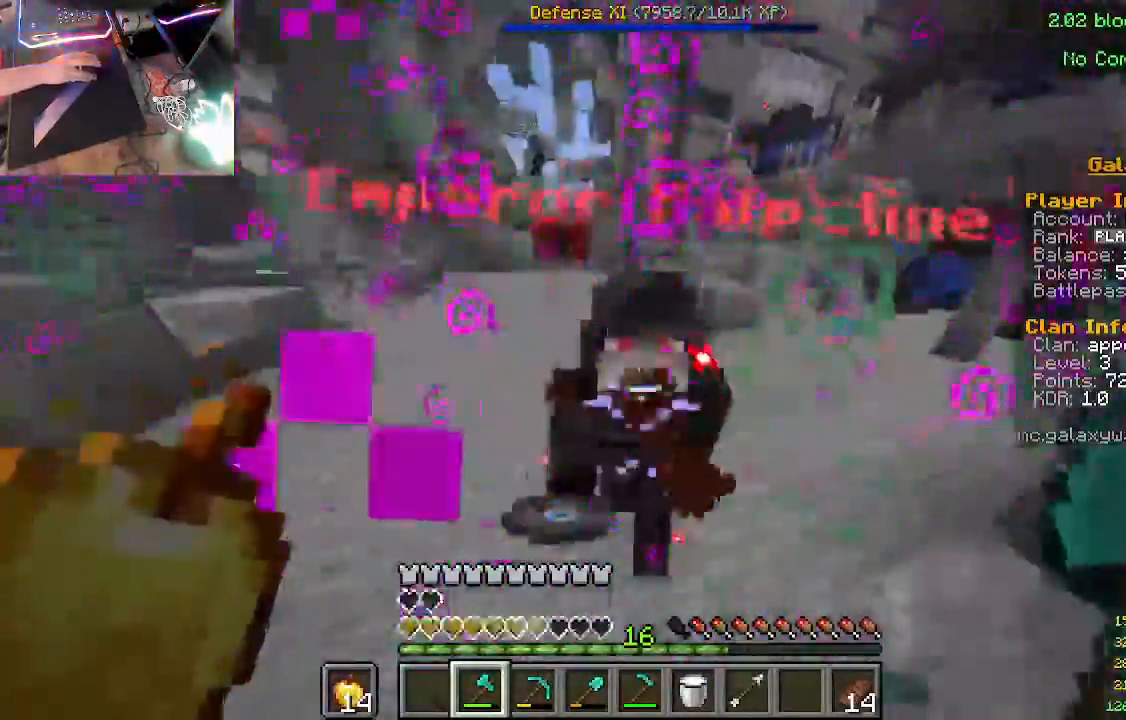
{"keys": [], "mouse": ["left"], "events": [[333, "mouse_left", "down"]]}
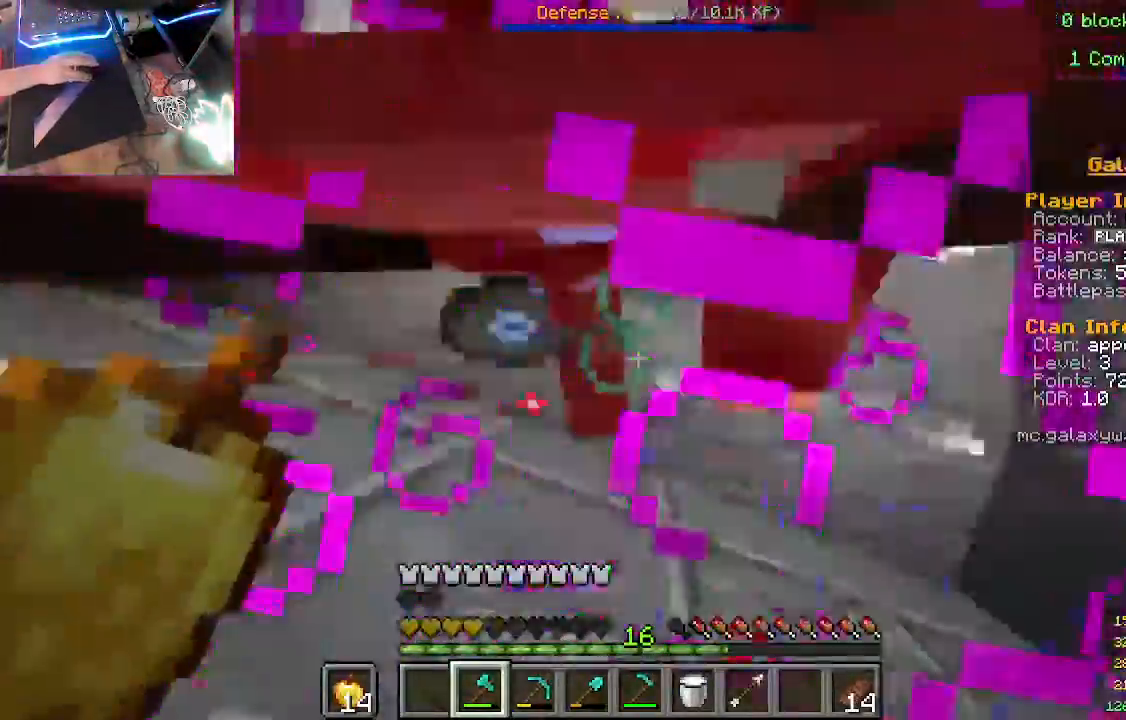
{"keys": [], "mouse": [], "events": [[33, "mouse_left", "up"]]}
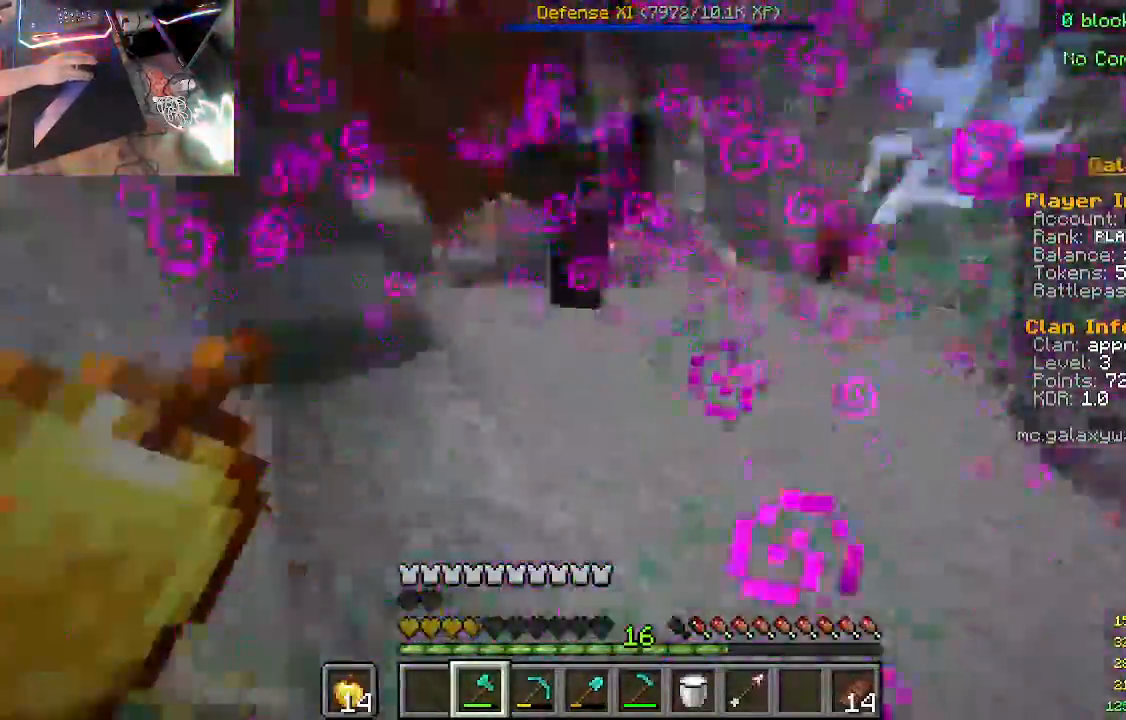
{"keys": ["w"], "mouse": [], "events": [[433, "w", "down"]]}
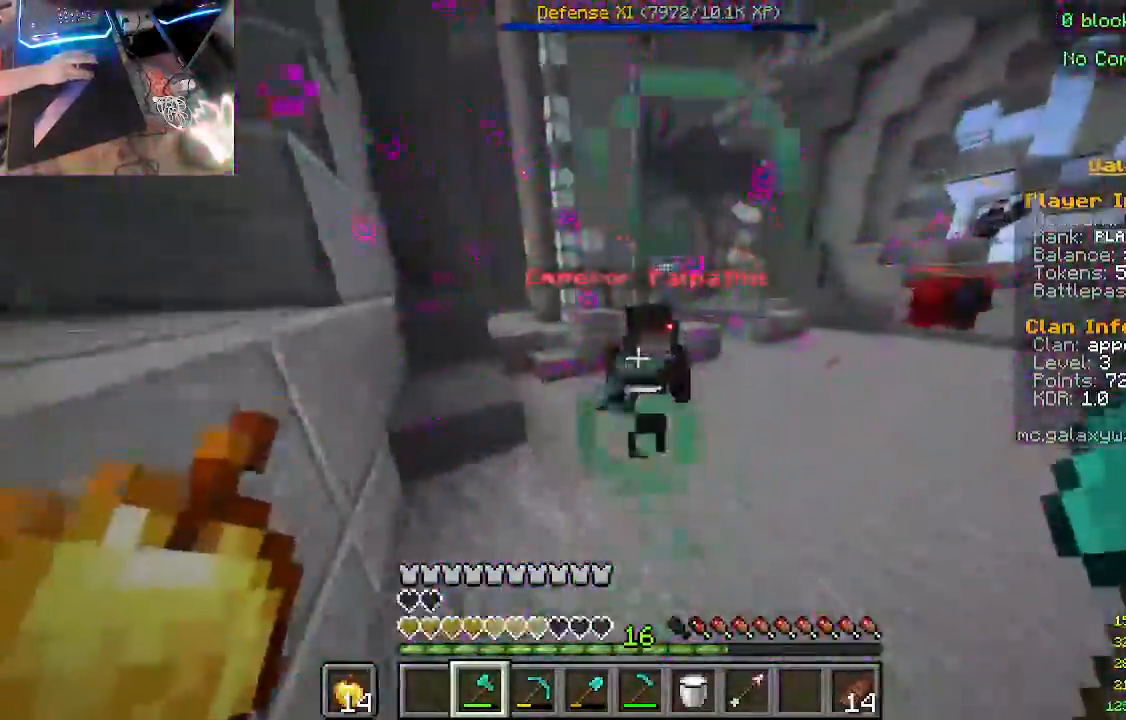
{"keys": [], "mouse": [], "events": [[233, "mouse_left", "down"], [333, "w", "up"], [467, "mouse_left", "up"]]}
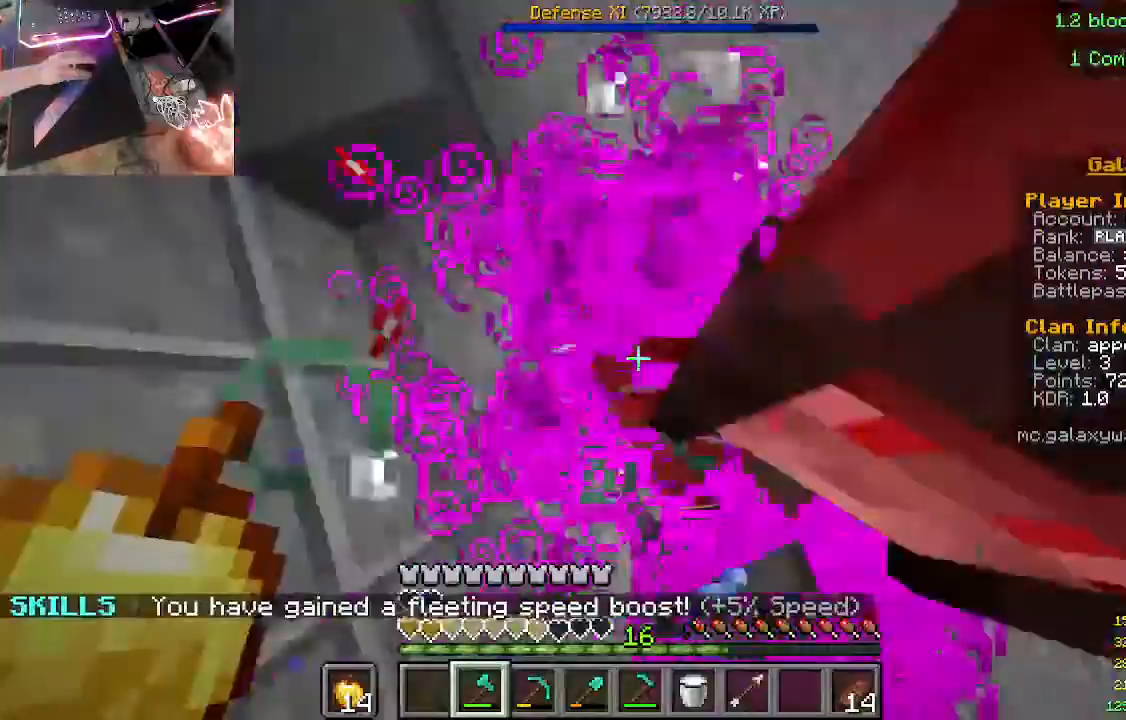
{"keys": [], "mouse": [], "events": []}
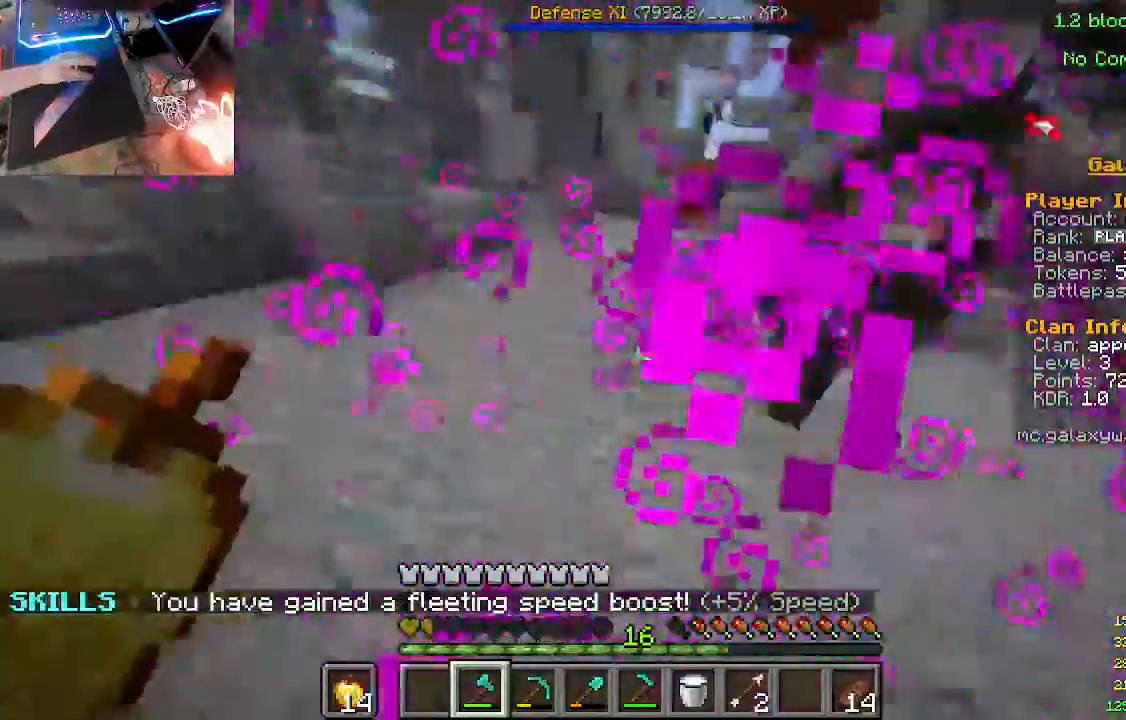
{"keys": [], "mouse": [], "events": []}
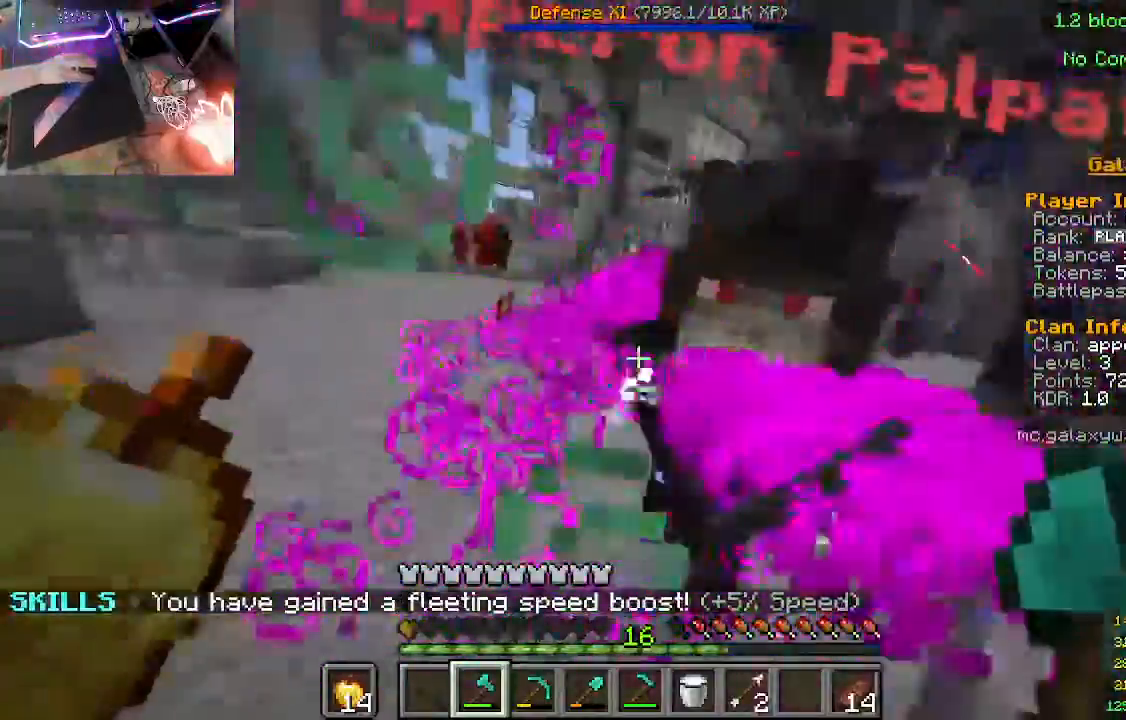
{"keys": [], "mouse": ["left"], "events": [[333, "mouse_left", "down"]]}
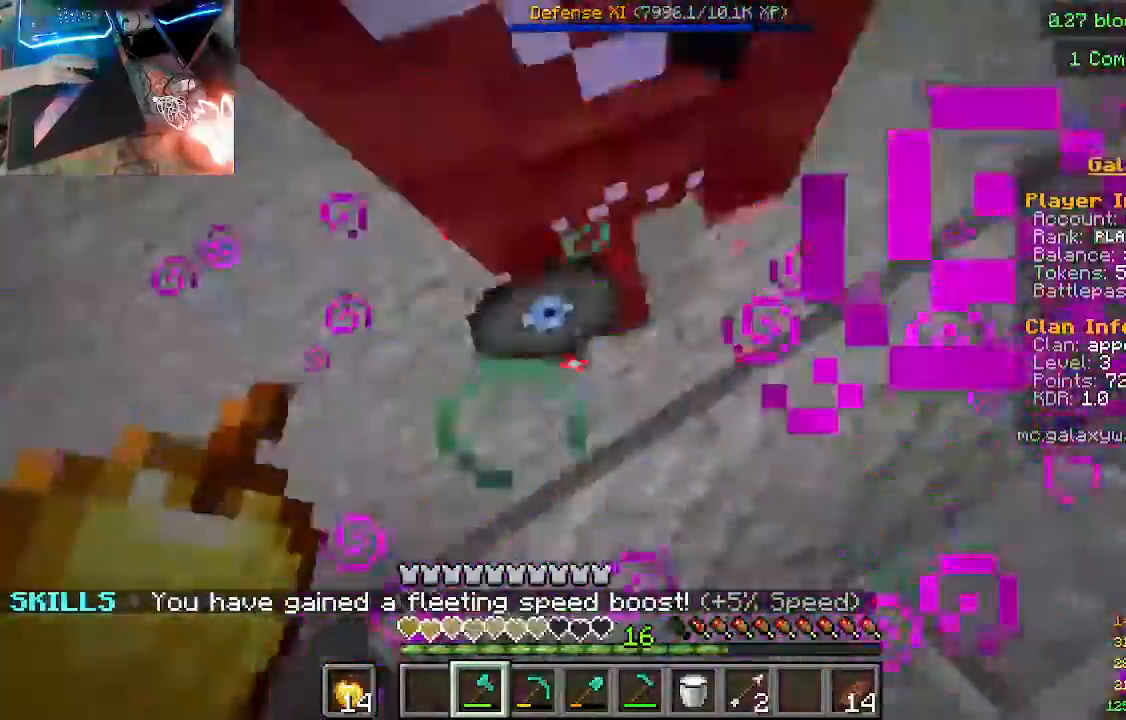
{"keys": [], "mouse": [], "events": [[67, "mouse_left", "up"]]}
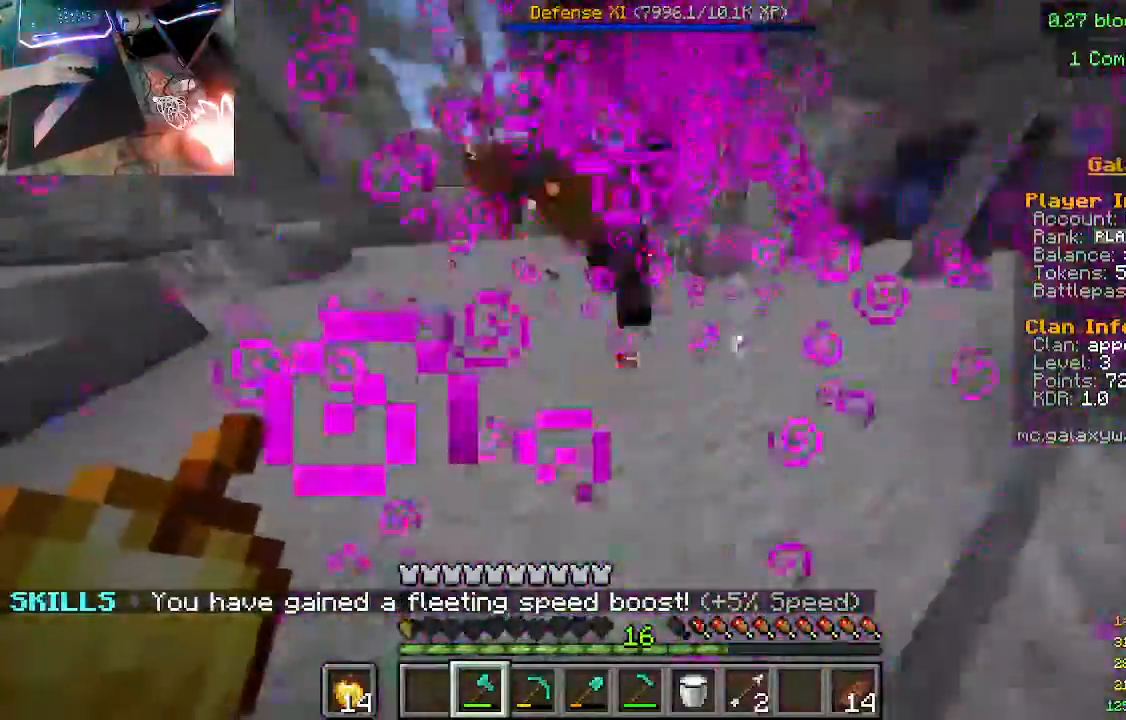
{"keys": [], "mouse": [], "events": []}
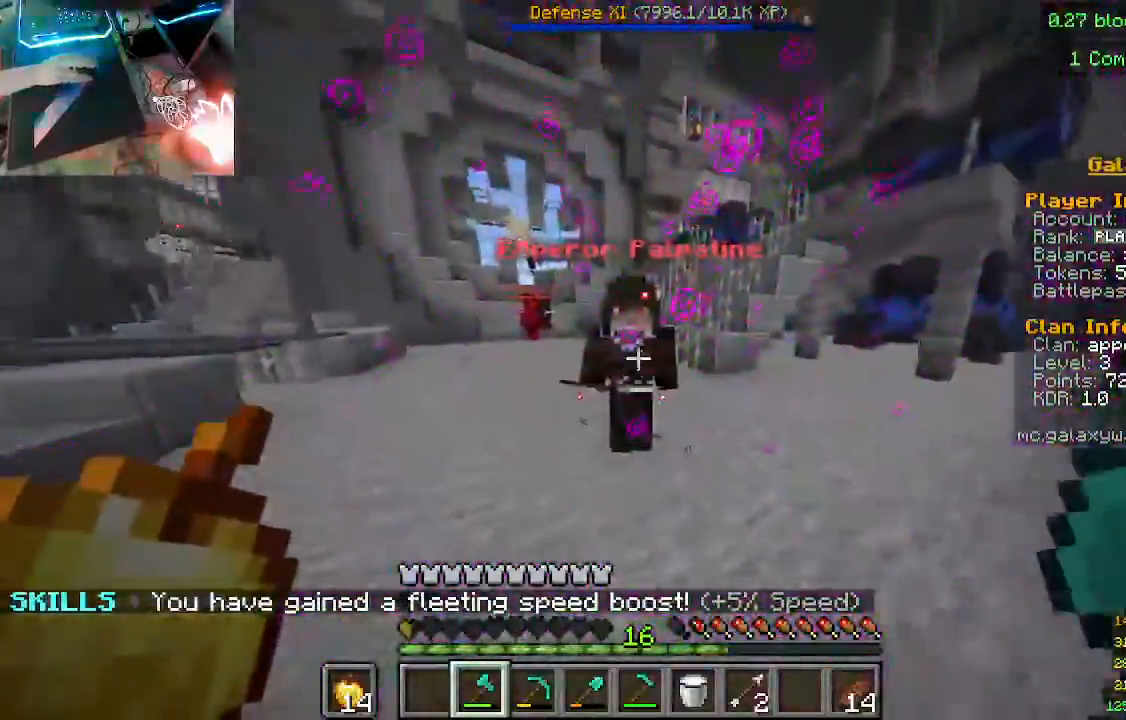
{"keys": ["w"], "mouse": [], "events": [[367, "w", "down"]]}
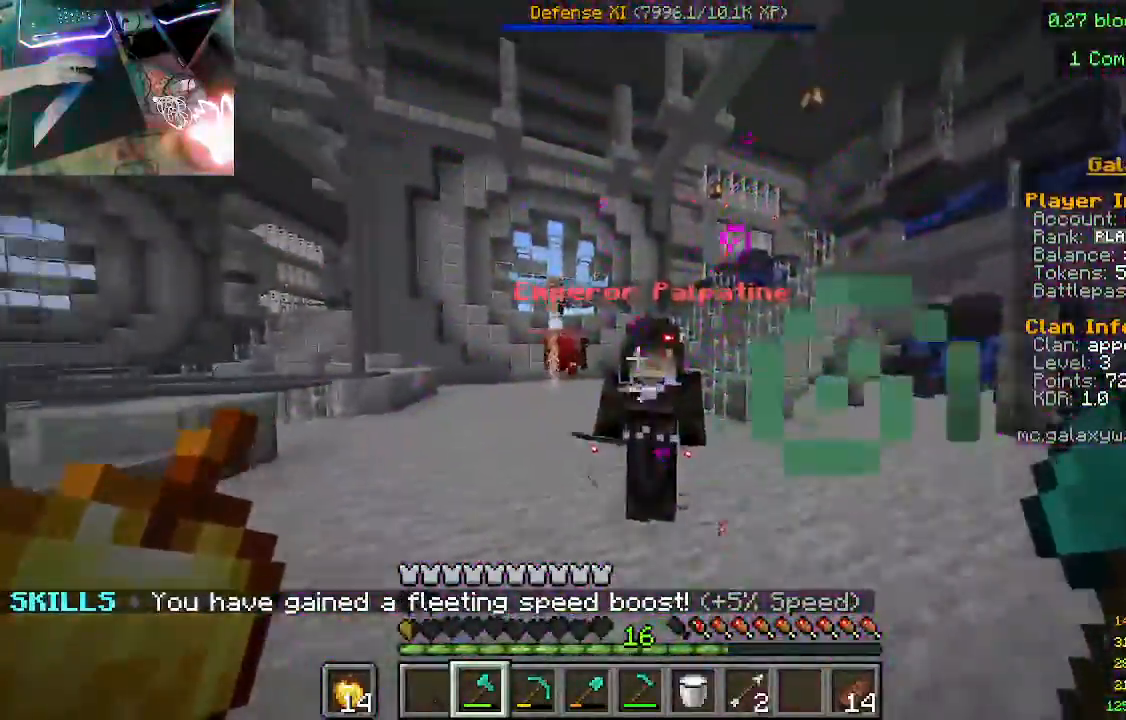
{"keys": [], "mouse": [], "events": [[33, "mouse_left", "down"], [100, "w", "up"], [200, "mouse_left", "up"]]}
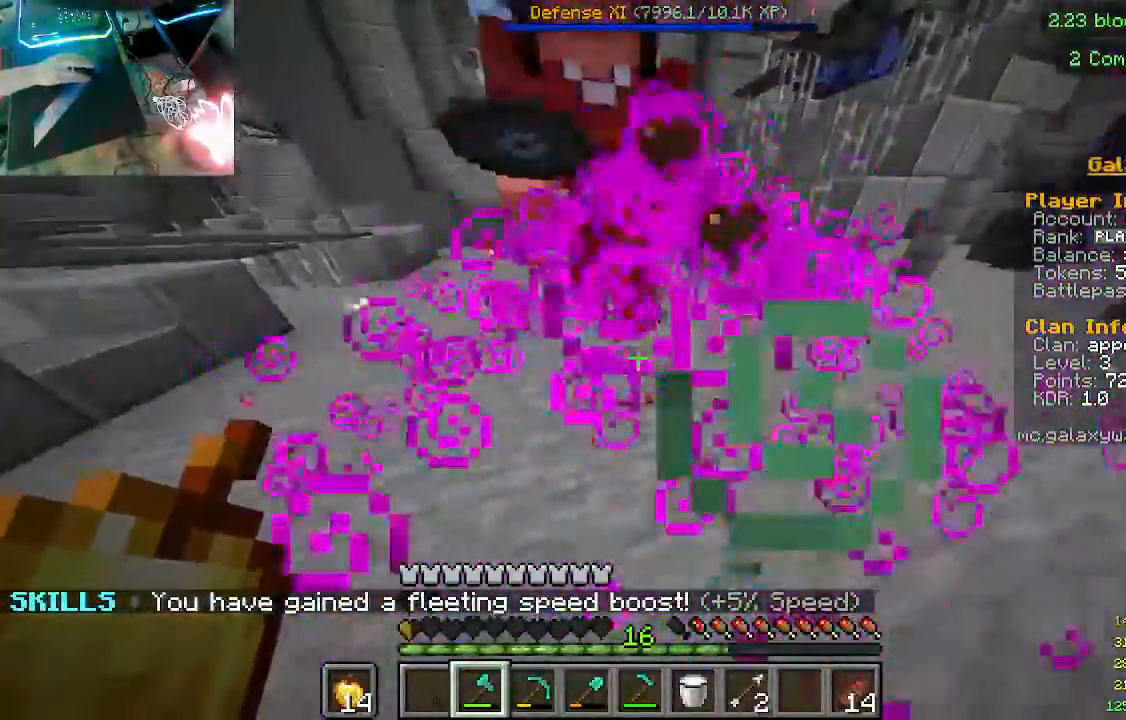
{"keys": [], "mouse": [], "events": []}
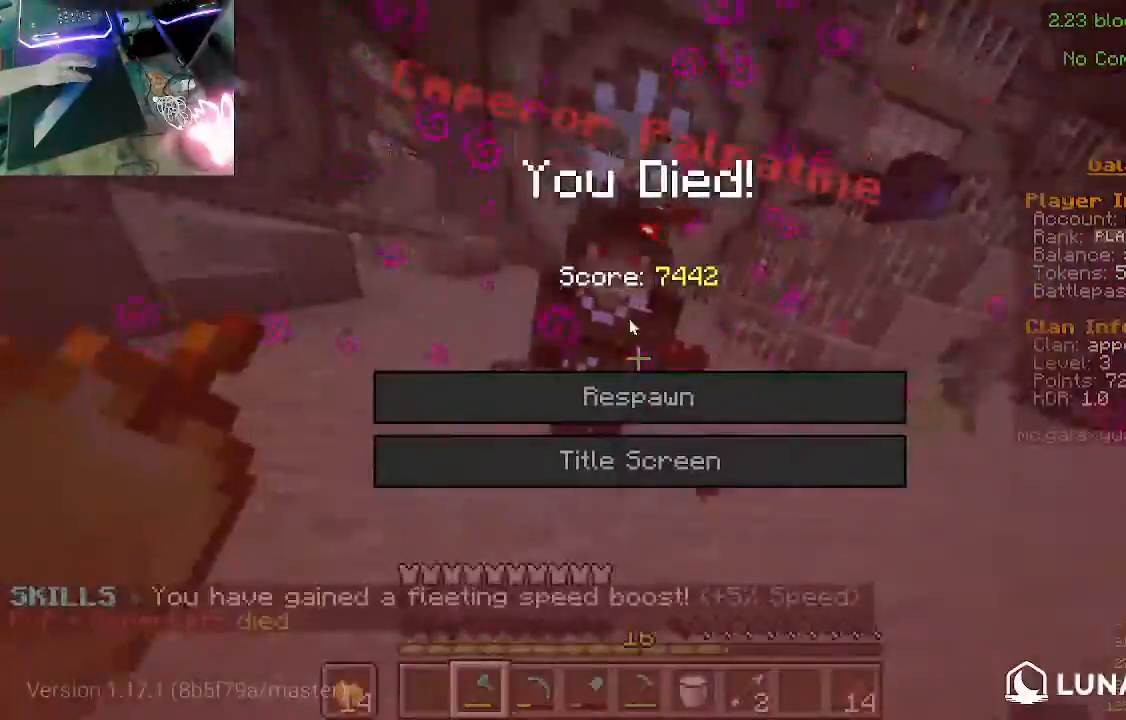
{"keys": [], "mouse": [], "events": []}
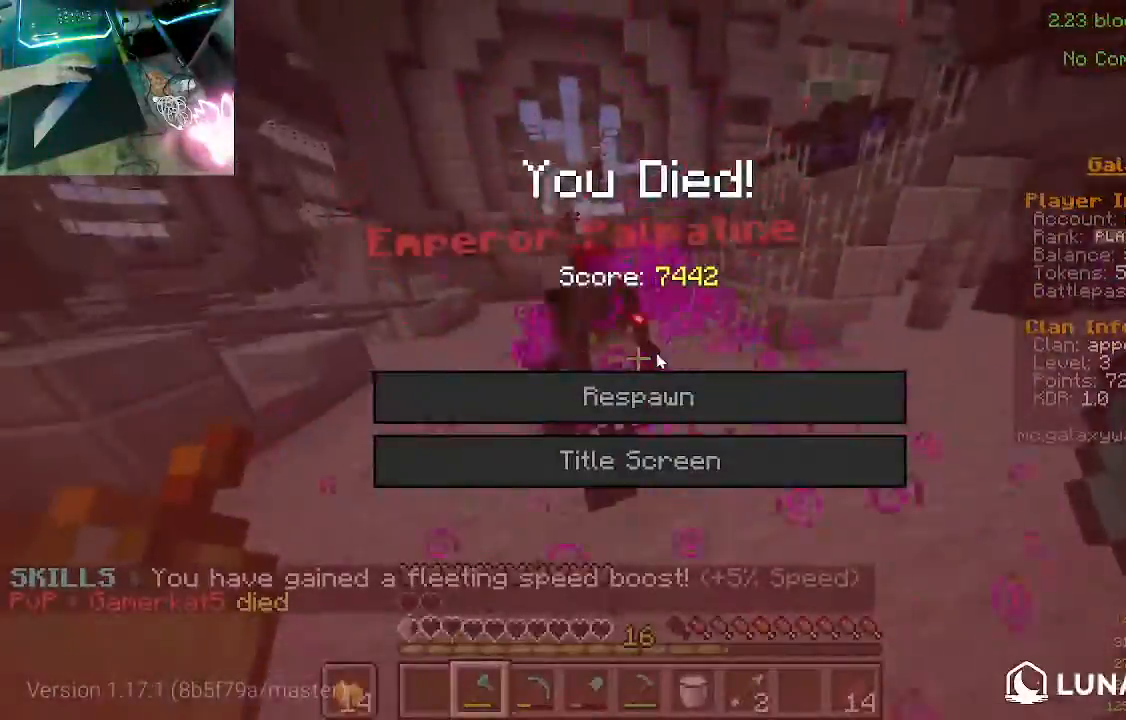
{"keys": [], "mouse": [], "events": []}
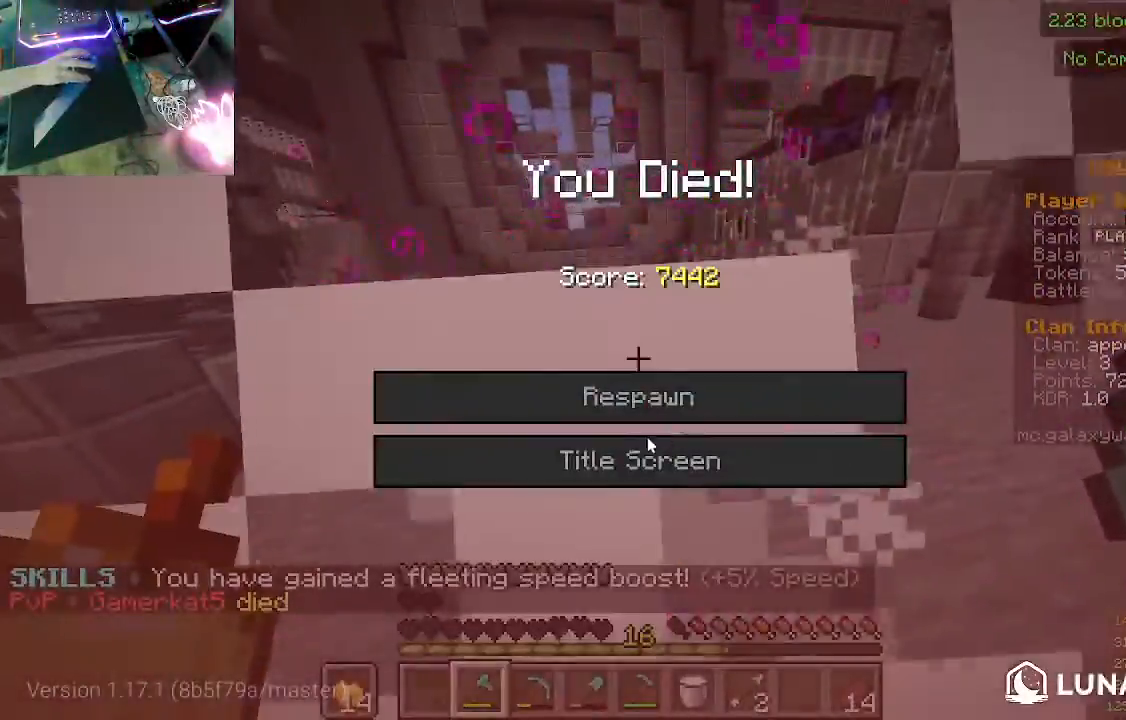
{"keys": [], "mouse": [], "events": []}